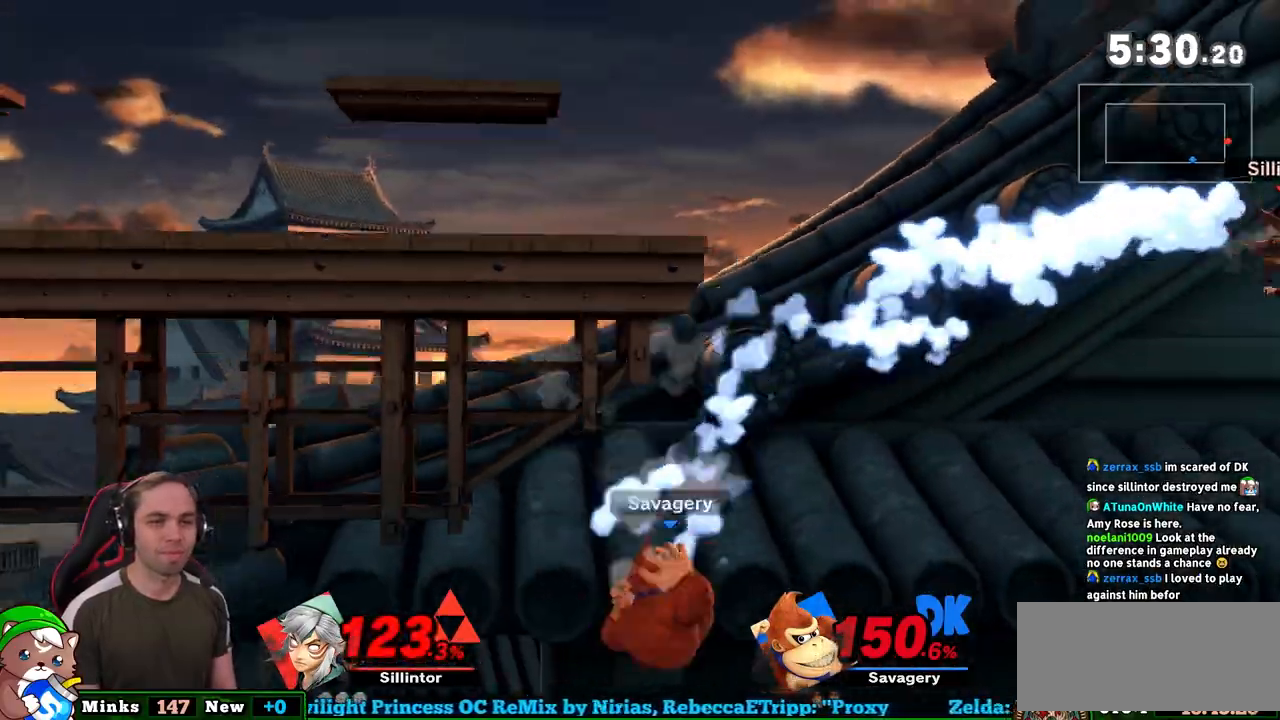
Gameplay with a controller (Nintendo layout); each line is a JSON object with the inputs held at the frame after it. "events" lists button and stick changes between this image and that frame as [ms after this image, input, new state], when the widget could be followed in between. Not read: L3 R3.
{"buttons": [], "left_stick": "center", "right_stick": "center", "events": [[50, "left_stick", "down-left"], [117, "B", "down"], [200, "B", "up"], [300, "left_stick", "center"]]}
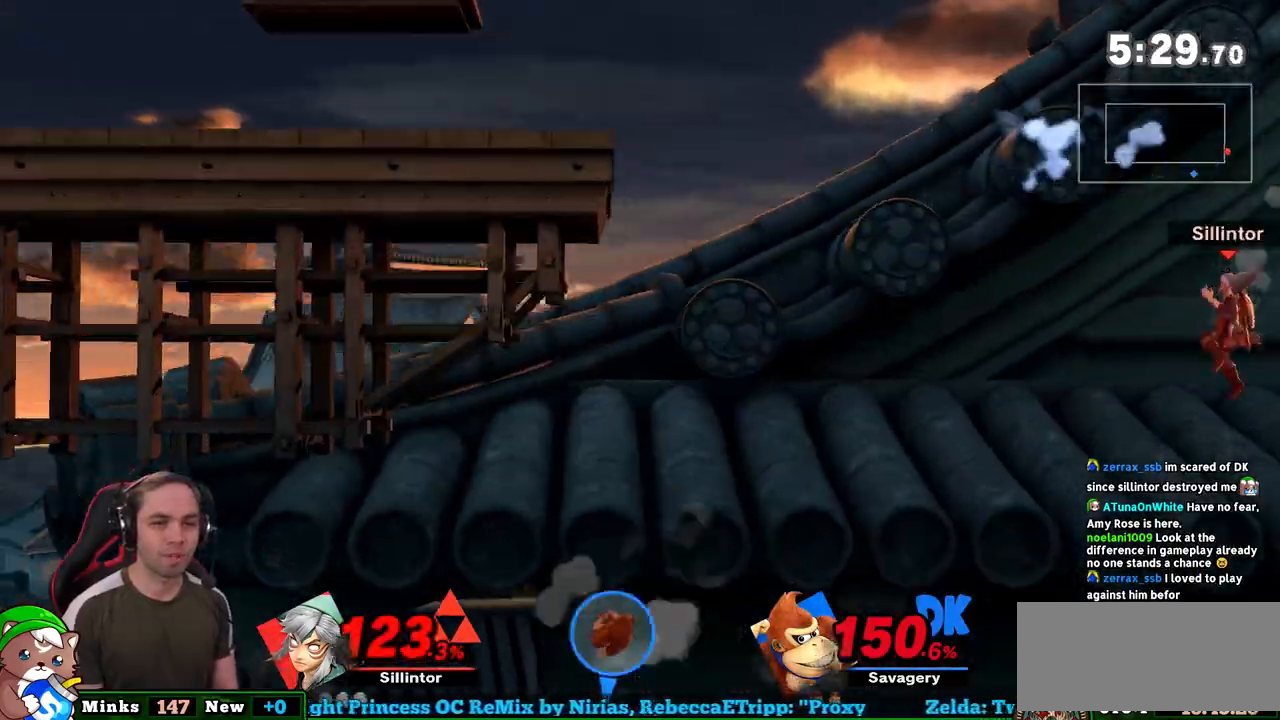
{"buttons": [], "left_stick": "up", "right_stick": "center", "events": [[300, "Z", "down"], [367, "left_stick", "down"], [383, "B", "down"], [450, "Z", "up"], [483, "B", "up"], [483, "left_stick", "up"]]}
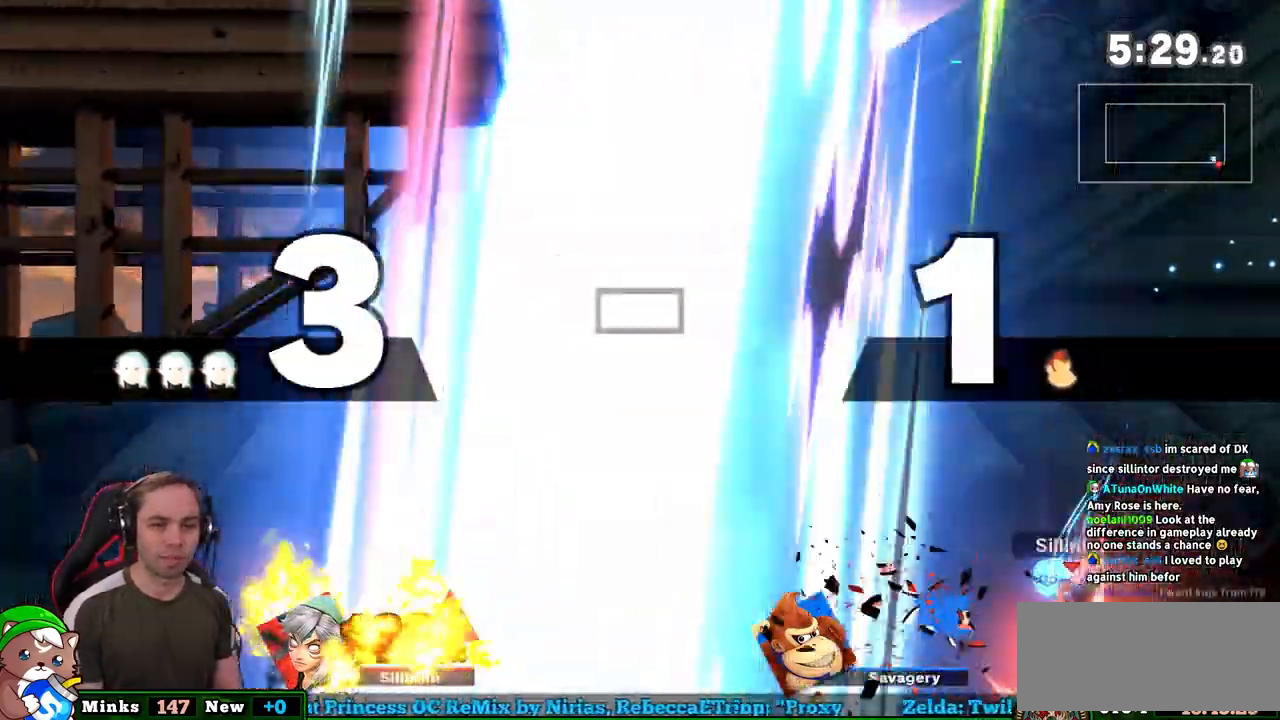
{"buttons": ["L1"], "left_stick": "up", "right_stick": "center", "events": [[400, "L1", "down"]]}
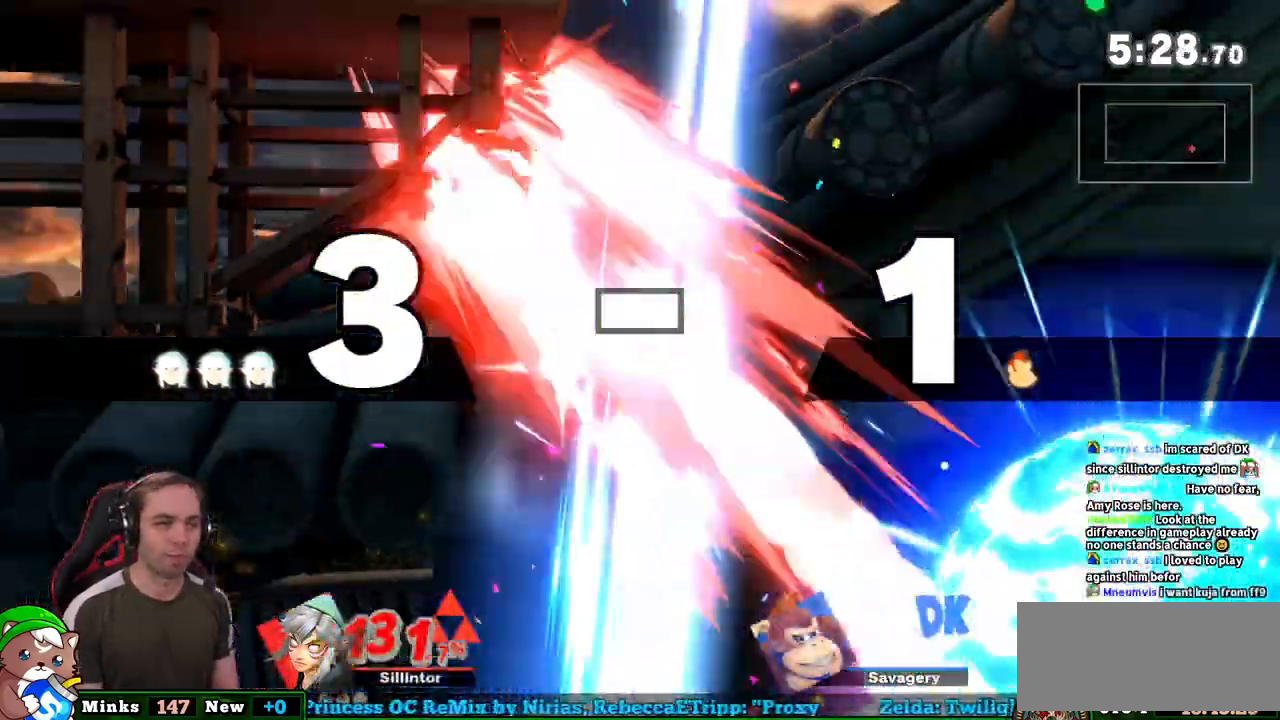
{"buttons": [], "left_stick": "up-left", "right_stick": "center", "events": [[17, "B", "down"], [50, "L1", "up"], [117, "B", "up"], [150, "B", "down"], [167, "left_stick", "up-left"], [200, "B", "up"], [300, "B", "down"], [367, "B", "up"]]}
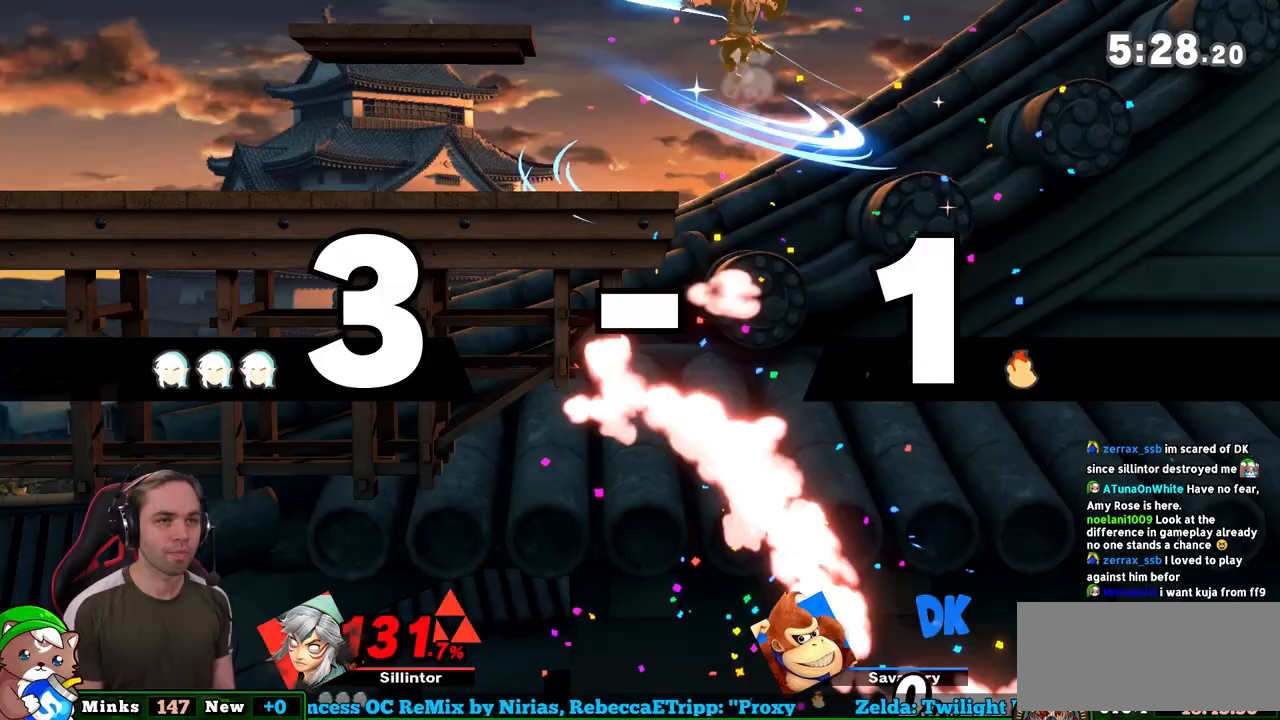
{"buttons": [], "left_stick": "right", "right_stick": "center", "events": [[117, "left_stick", "left"], [267, "left_stick", "center"], [417, "left_stick", "right"]]}
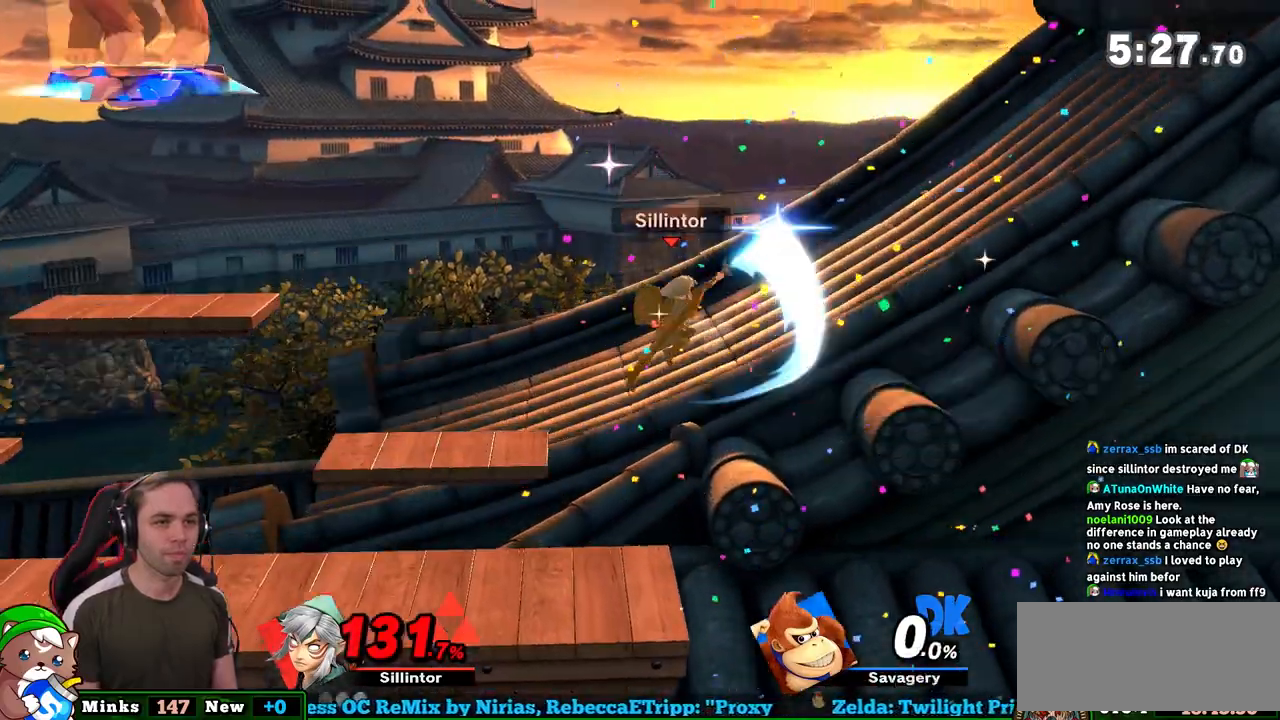
{"buttons": [], "left_stick": "center", "right_stick": "center", "events": [[50, "left_stick", "center"], [233, "left_stick", "down"], [383, "left_stick", "center"]]}
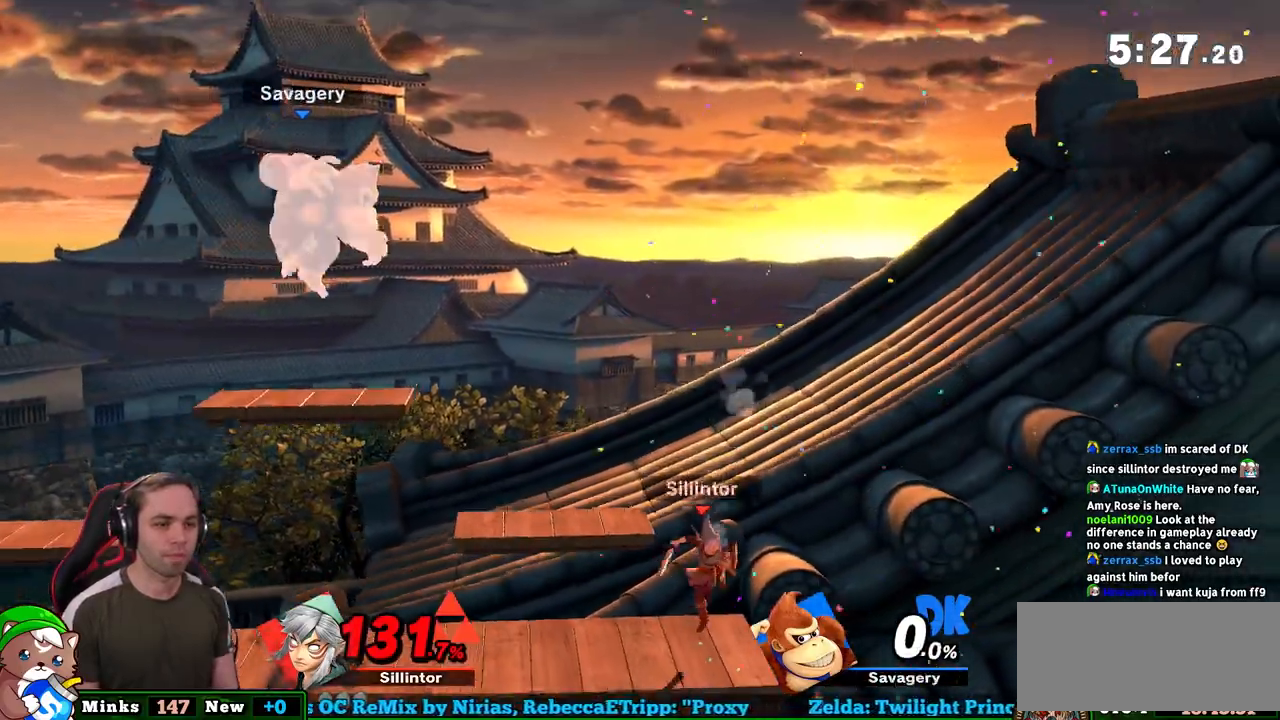
{"buttons": [], "left_stick": "right", "right_stick": "center", "events": [[383, "left_stick", "right"]]}
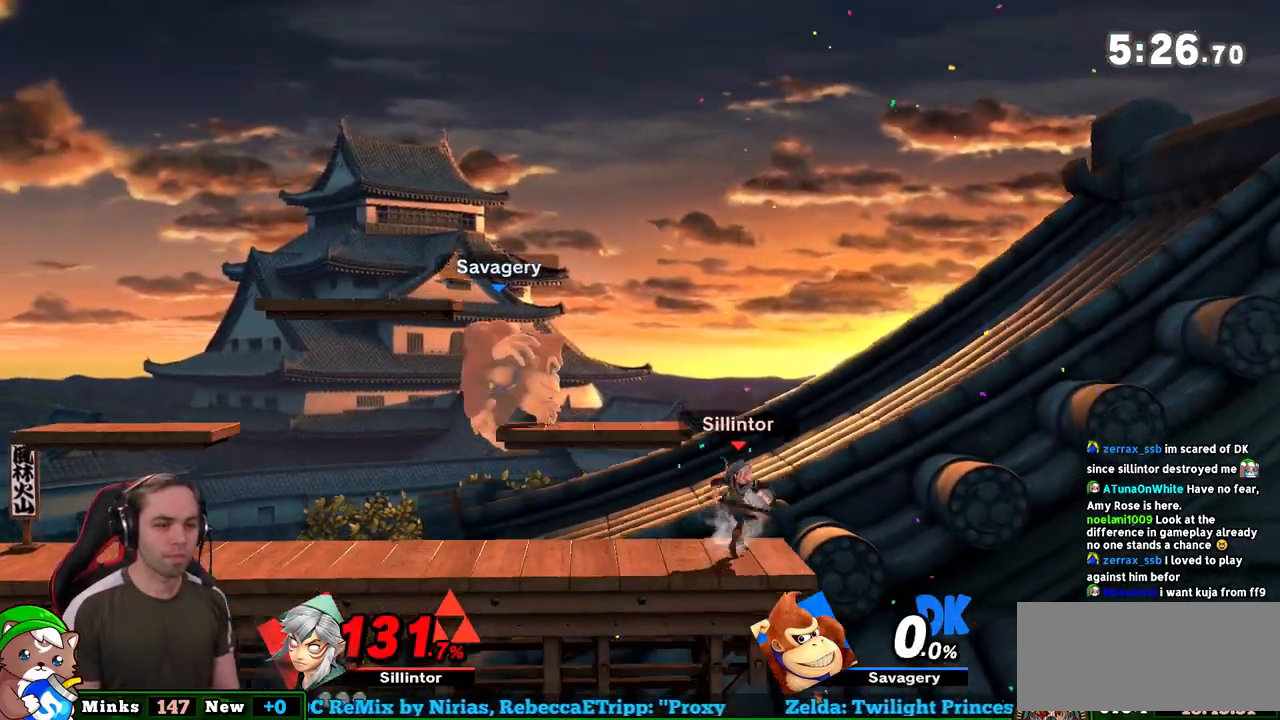
{"buttons": [], "left_stick": "right", "right_stick": "center", "events": [[17, "Y", "down"], [83, "Y", "up"], [83, "left_stick", "down"], [117, "B", "down"], [200, "left_stick", "down-right"], [267, "B", "up"], [367, "left_stick", "right"]]}
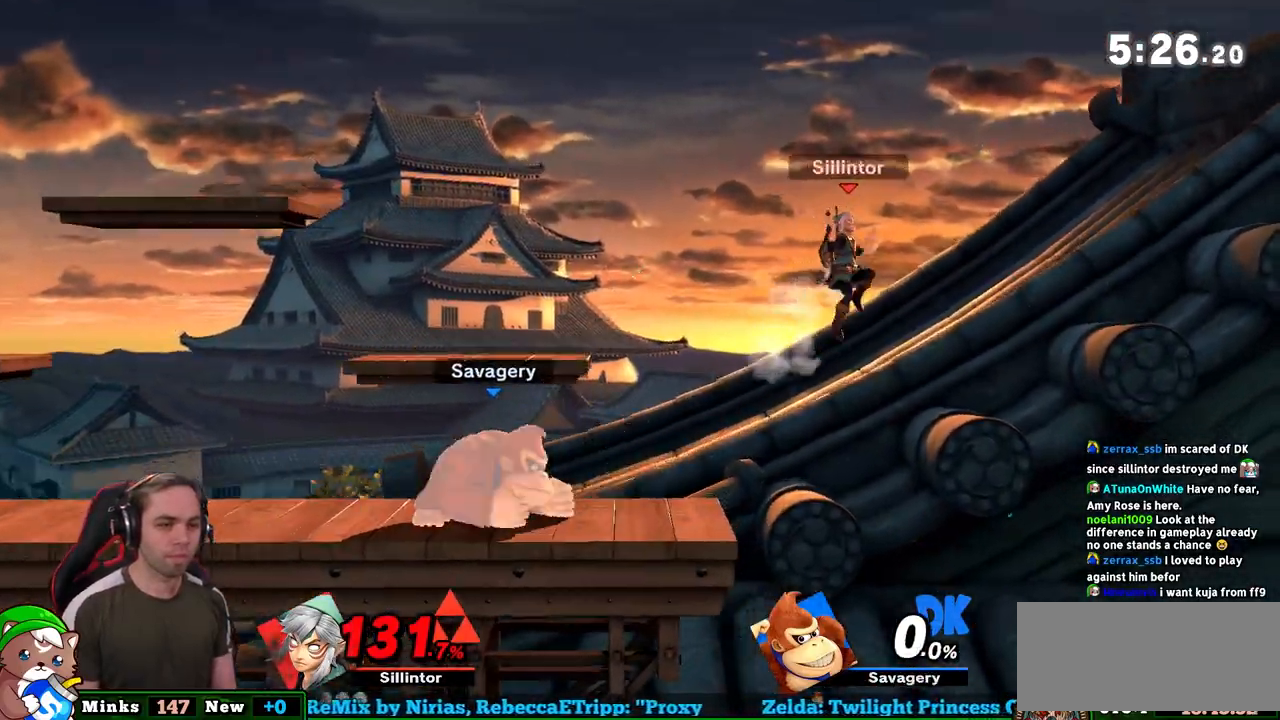
{"buttons": [], "left_stick": "left", "right_stick": "center", "events": [[50, "left_stick", "center"], [333, "B", "down"], [367, "left_stick", "left"], [483, "B", "up"]]}
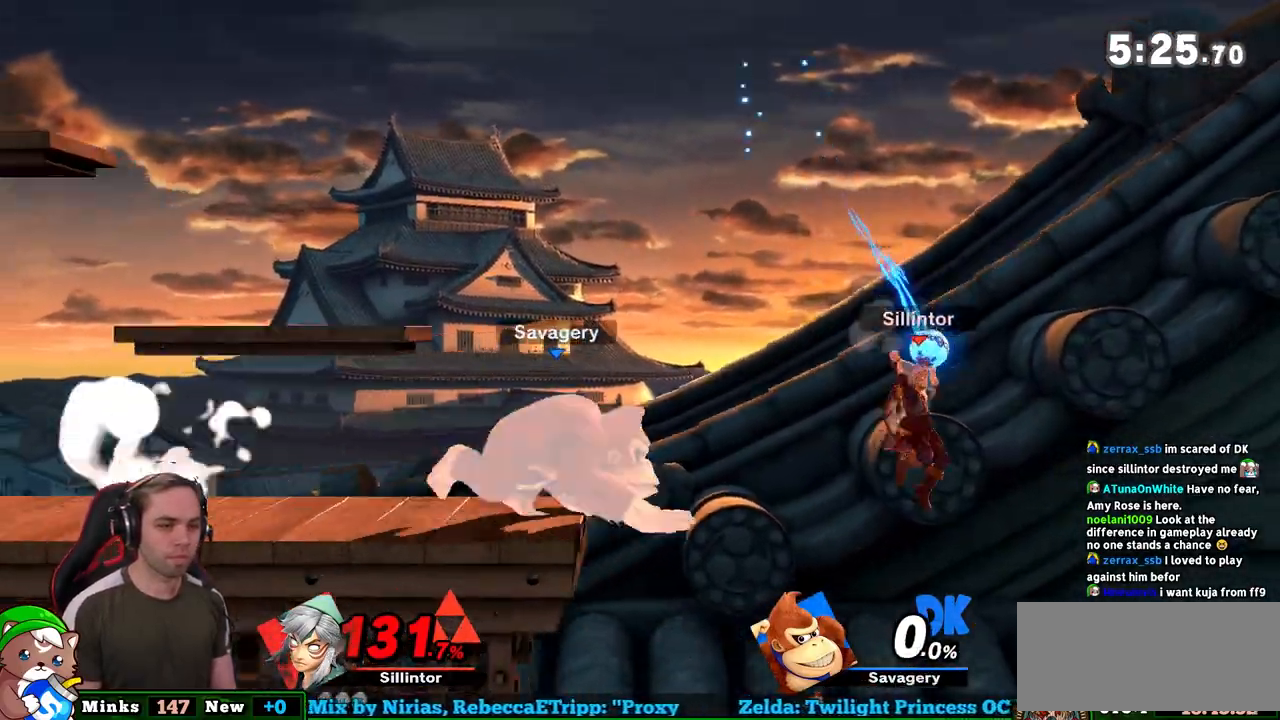
{"buttons": [], "left_stick": "center", "right_stick": "center", "events": [[17, "left_stick", "center"]]}
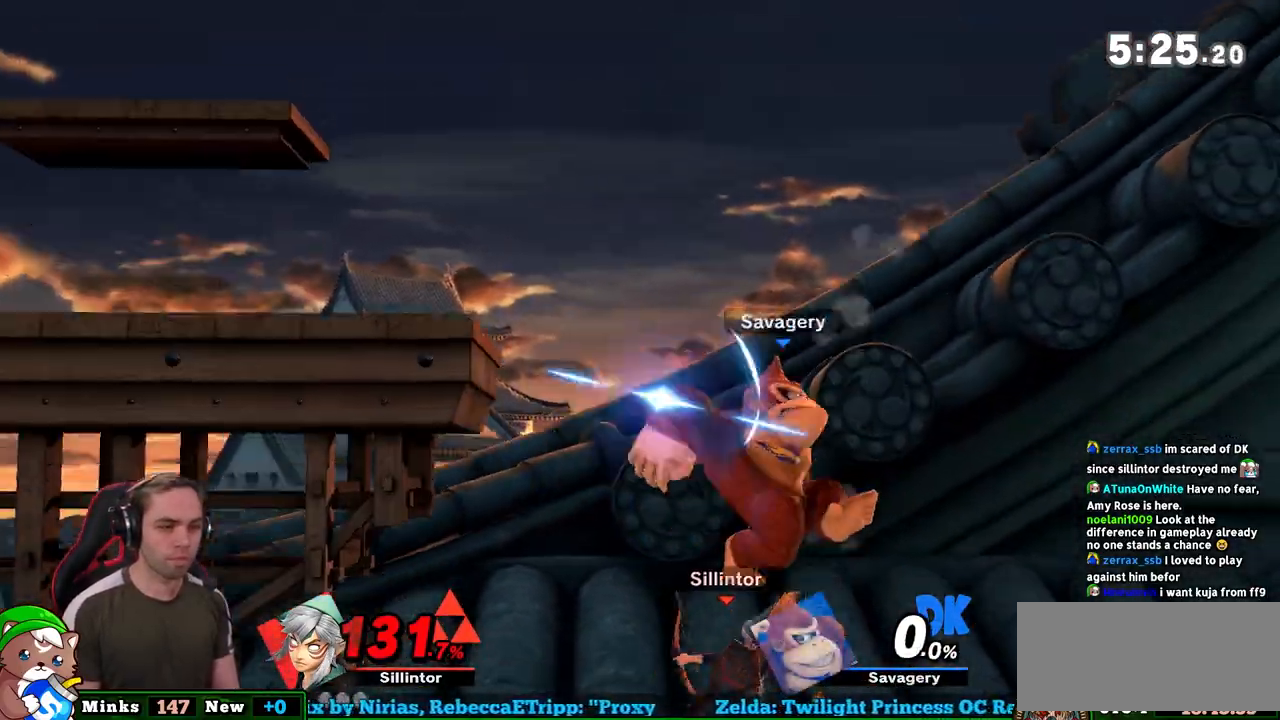
{"buttons": ["B"], "left_stick": "down", "right_stick": "center", "events": [[300, "Z", "down"], [333, "left_stick", "down"], [400, "B", "down"], [450, "Z", "up"]]}
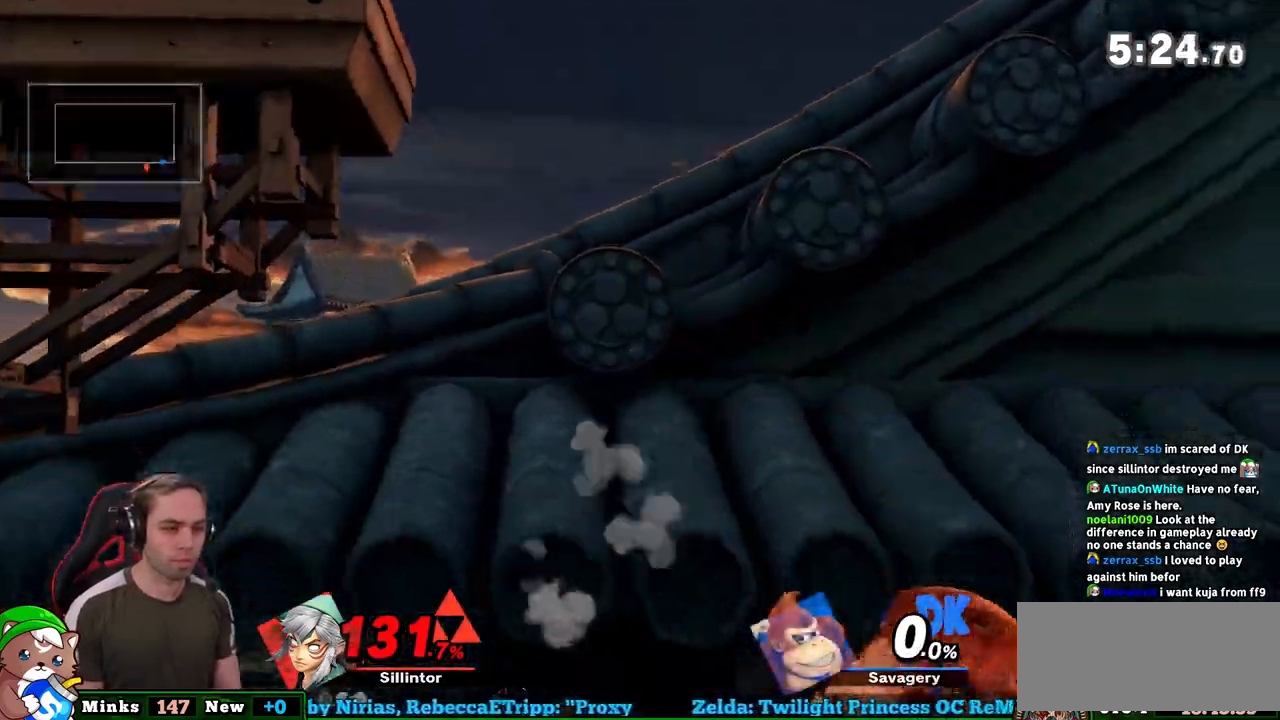
{"buttons": [], "left_stick": "center", "right_stick": "center", "events": [[50, "B", "up"], [300, "L1", "down"], [450, "L1", "up"], [483, "left_stick", "center"]]}
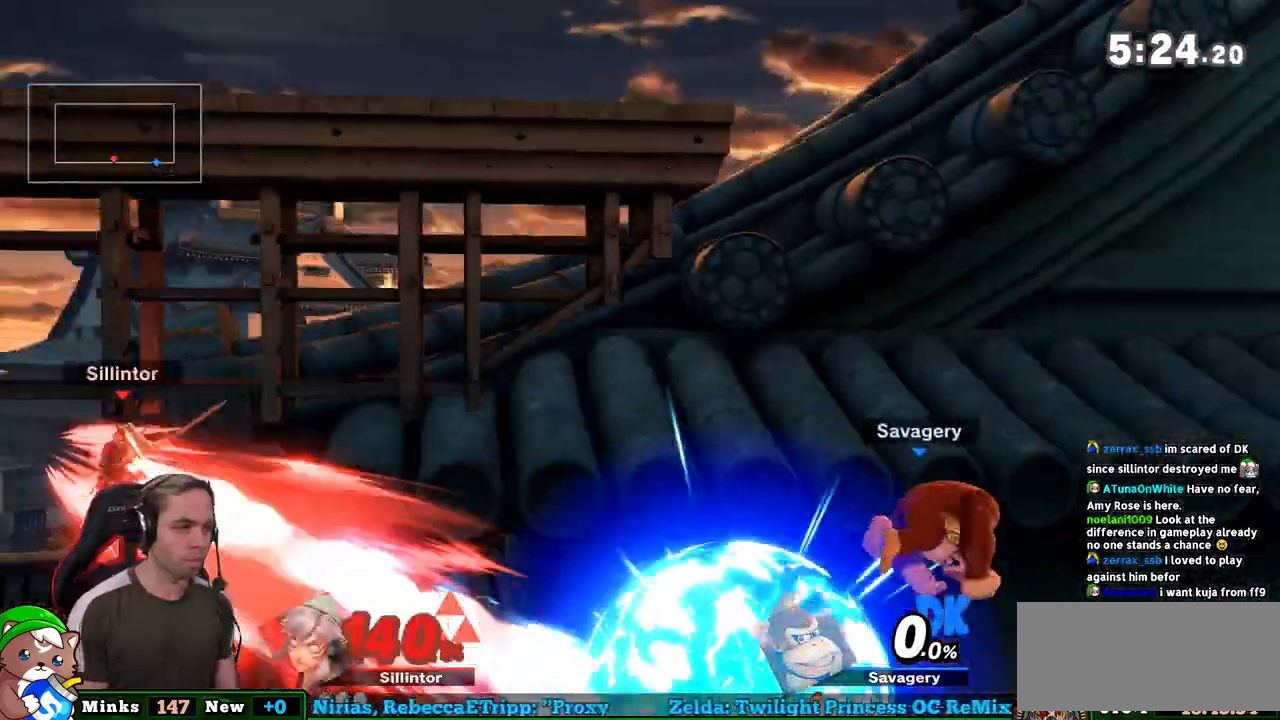
{"buttons": [], "left_stick": "down-left", "right_stick": "center", "events": [[400, "left_stick", "down-left"]]}
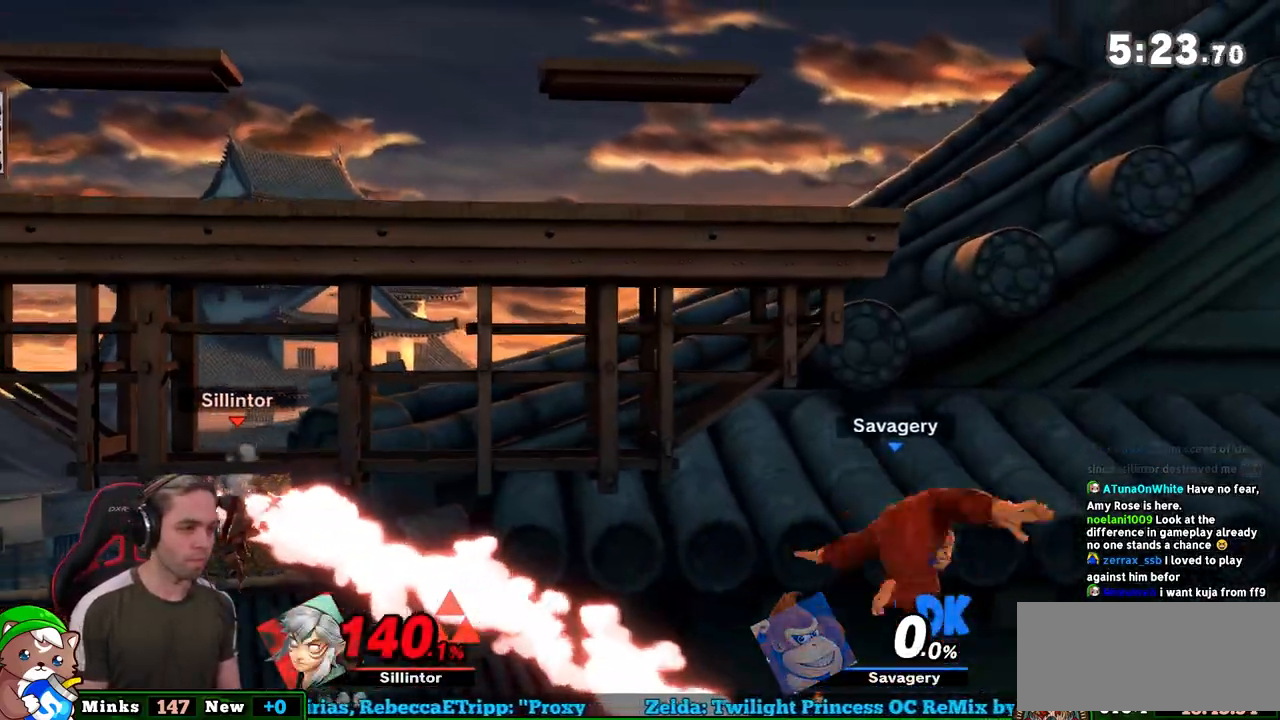
{"buttons": ["B"], "left_stick": "up-left", "right_stick": "center", "events": [[17, "Y", "down"], [167, "left_stick", "left"], [200, "Y", "up"], [267, "left_stick", "up-left"], [333, "B", "down"]]}
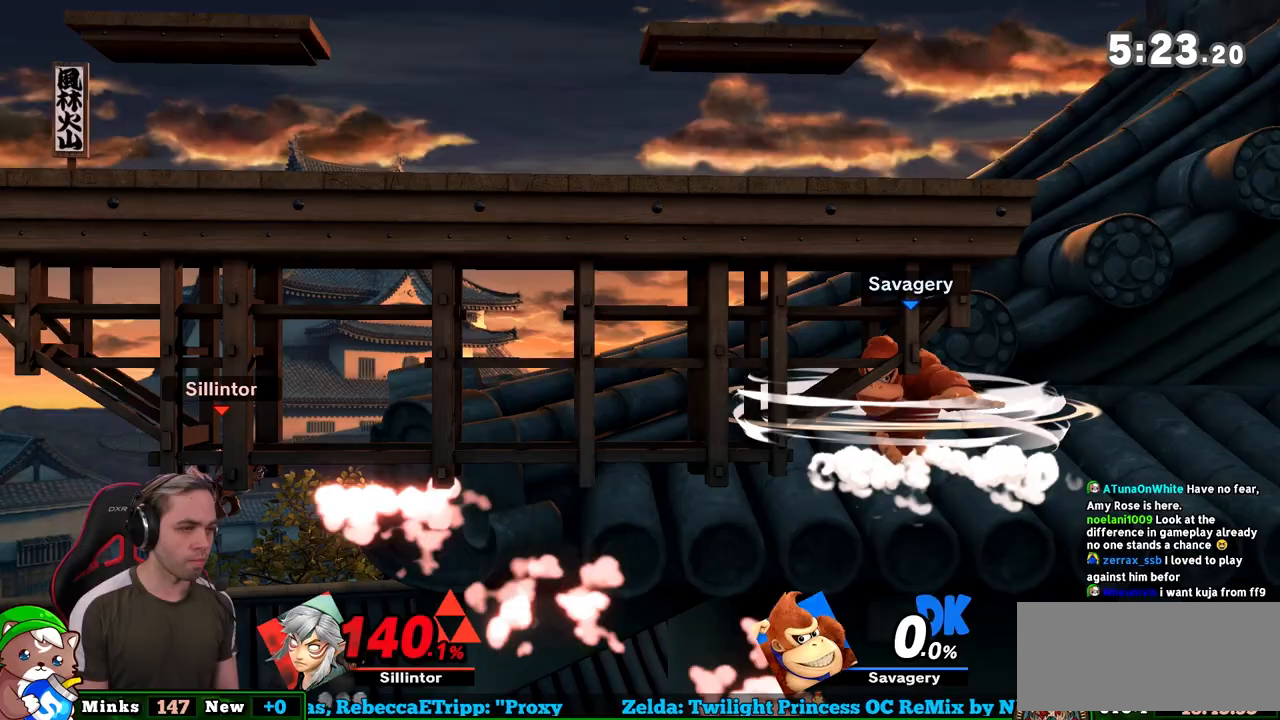
{"buttons": ["B"], "left_stick": "up-right", "right_stick": "center", "events": [[150, "left_stick", "left"], [483, "left_stick", "up-right"]]}
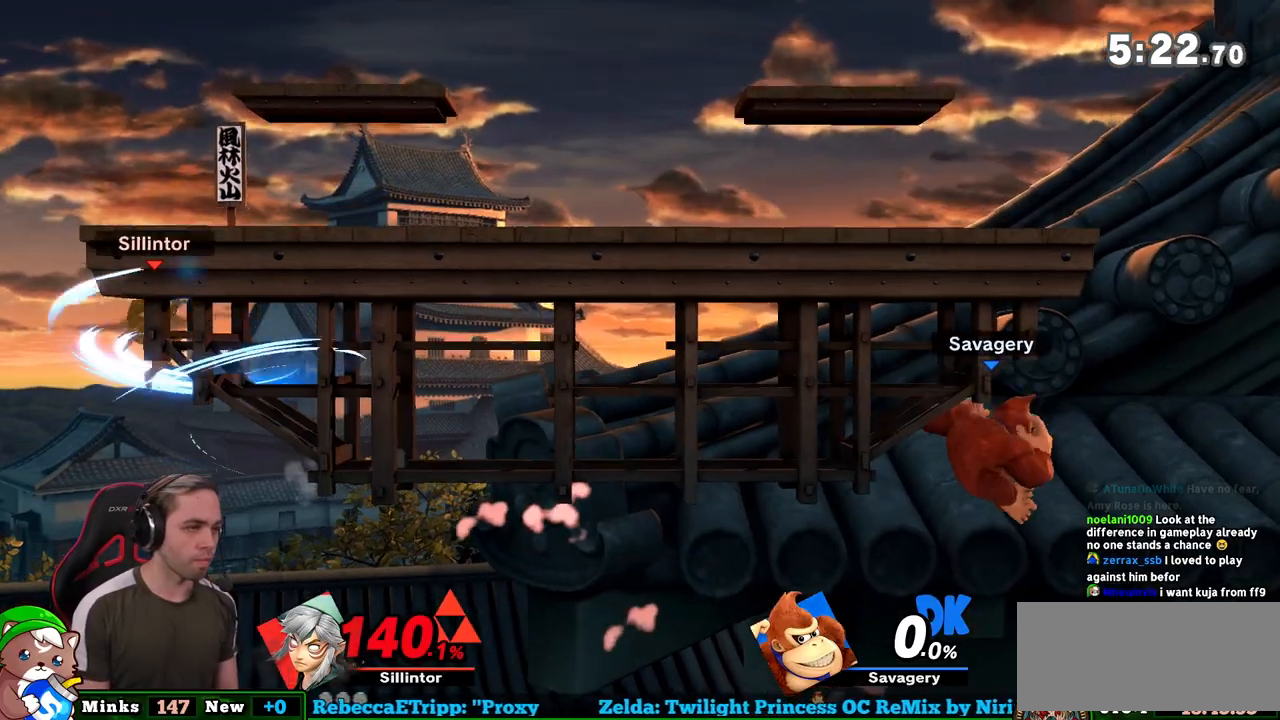
{"buttons": [], "left_stick": "down", "right_stick": "center", "events": [[83, "B", "up"], [200, "left_stick", "center"], [267, "left_stick", "down-left"], [367, "left_stick", "down-right"], [400, "Y", "down"], [450, "Y", "up"], [483, "left_stick", "down"]]}
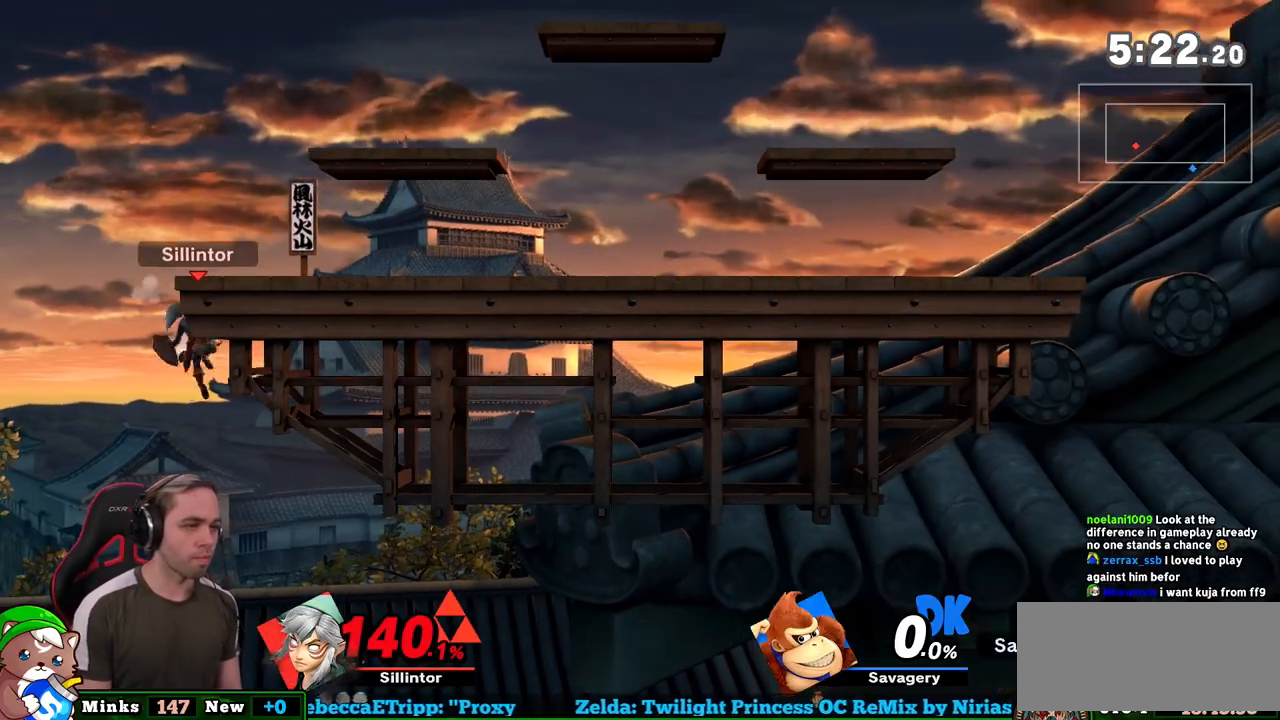
{"buttons": [], "left_stick": "center", "right_stick": "center", "events": [[17, "B", "down"], [83, "B", "up"], [150, "left_stick", "center"]]}
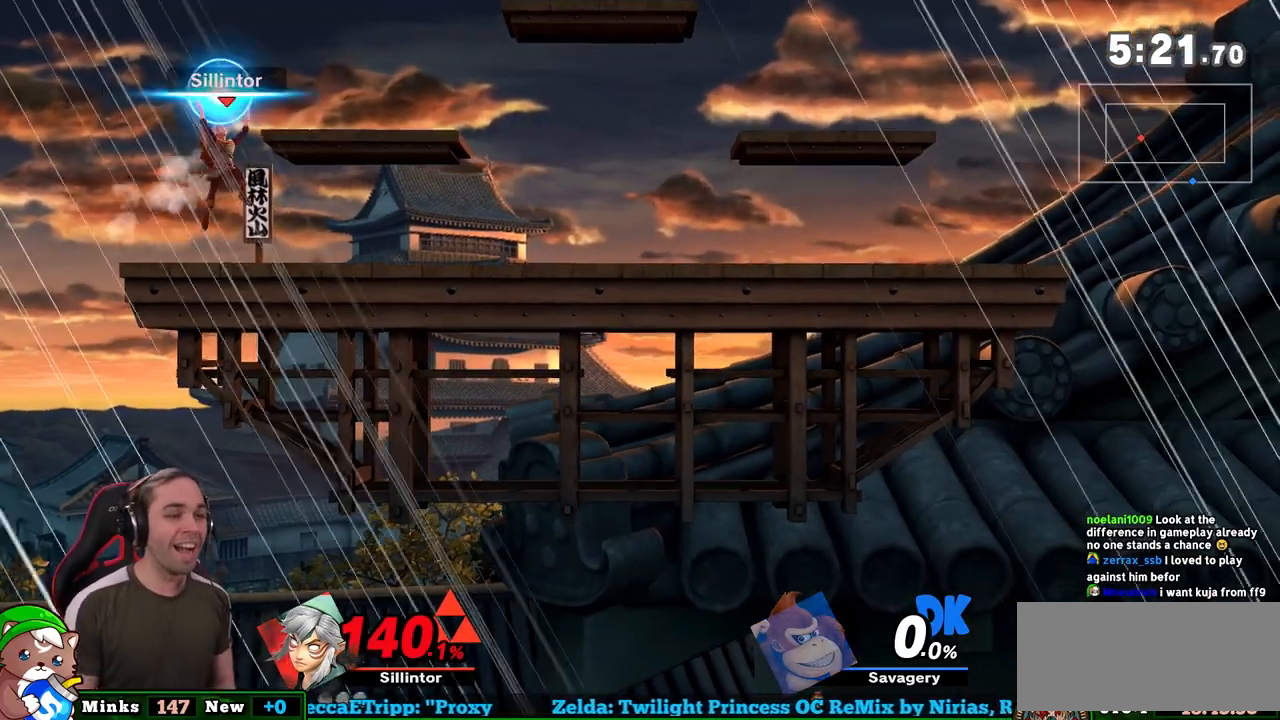
{"buttons": [], "left_stick": "center", "right_stick": "center", "events": []}
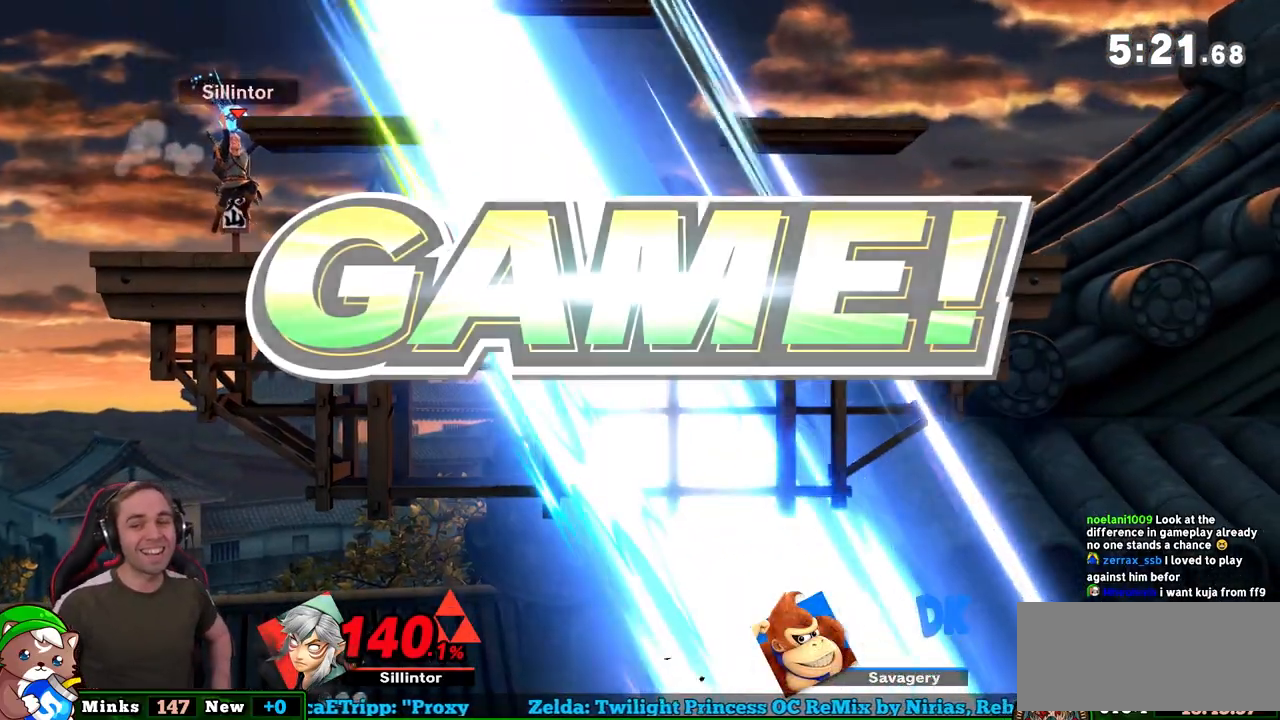
{"buttons": [], "left_stick": "center", "right_stick": "center", "events": []}
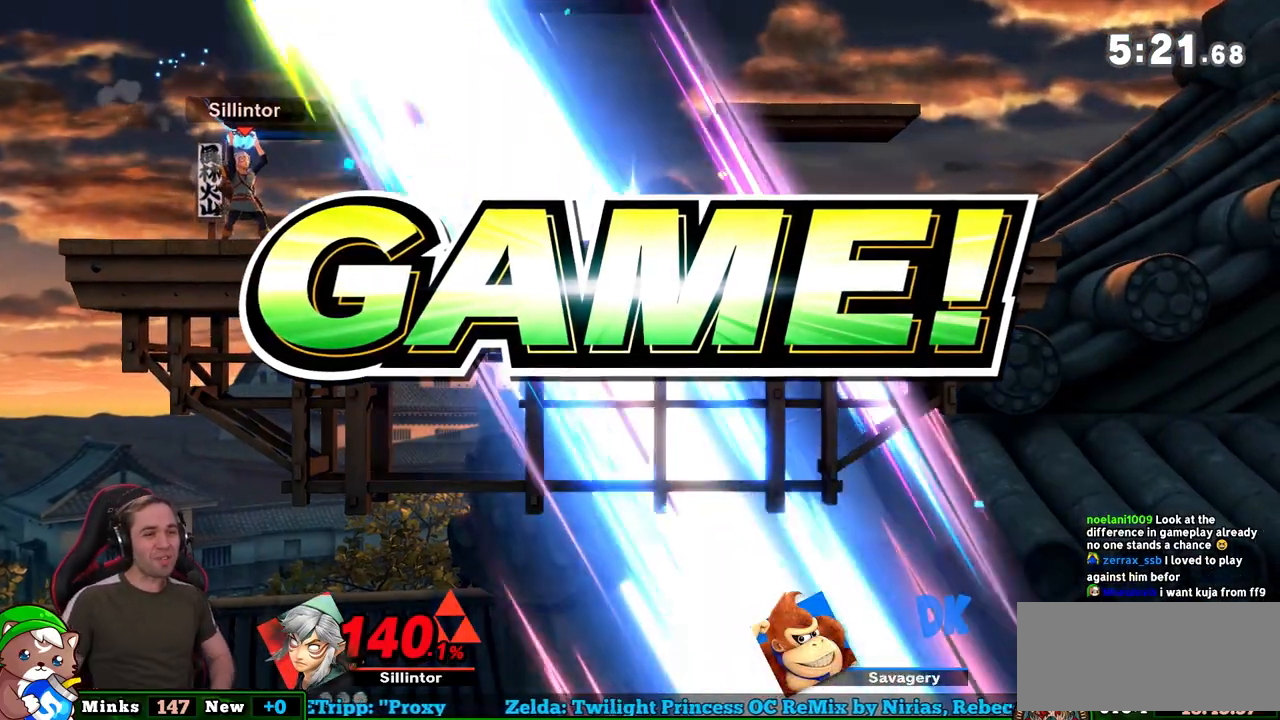
{"buttons": [], "left_stick": "center", "right_stick": "center", "events": []}
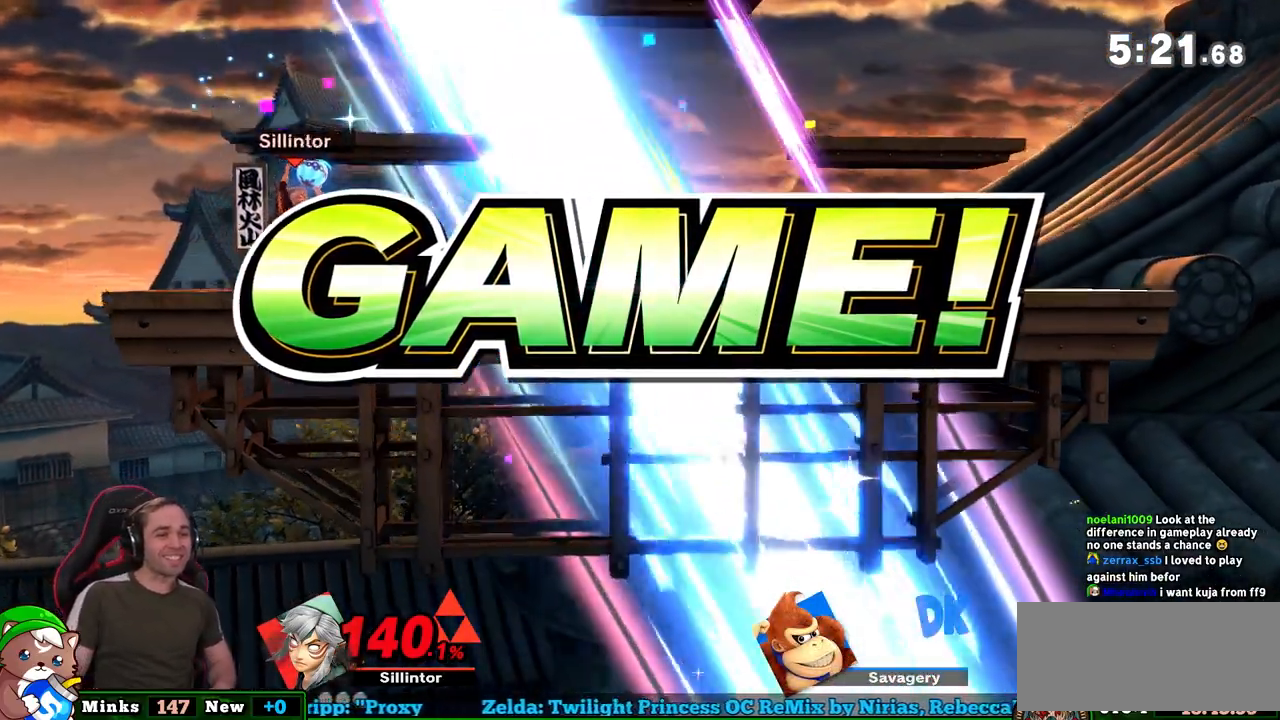
{"buttons": [], "left_stick": "center", "right_stick": "center", "events": []}
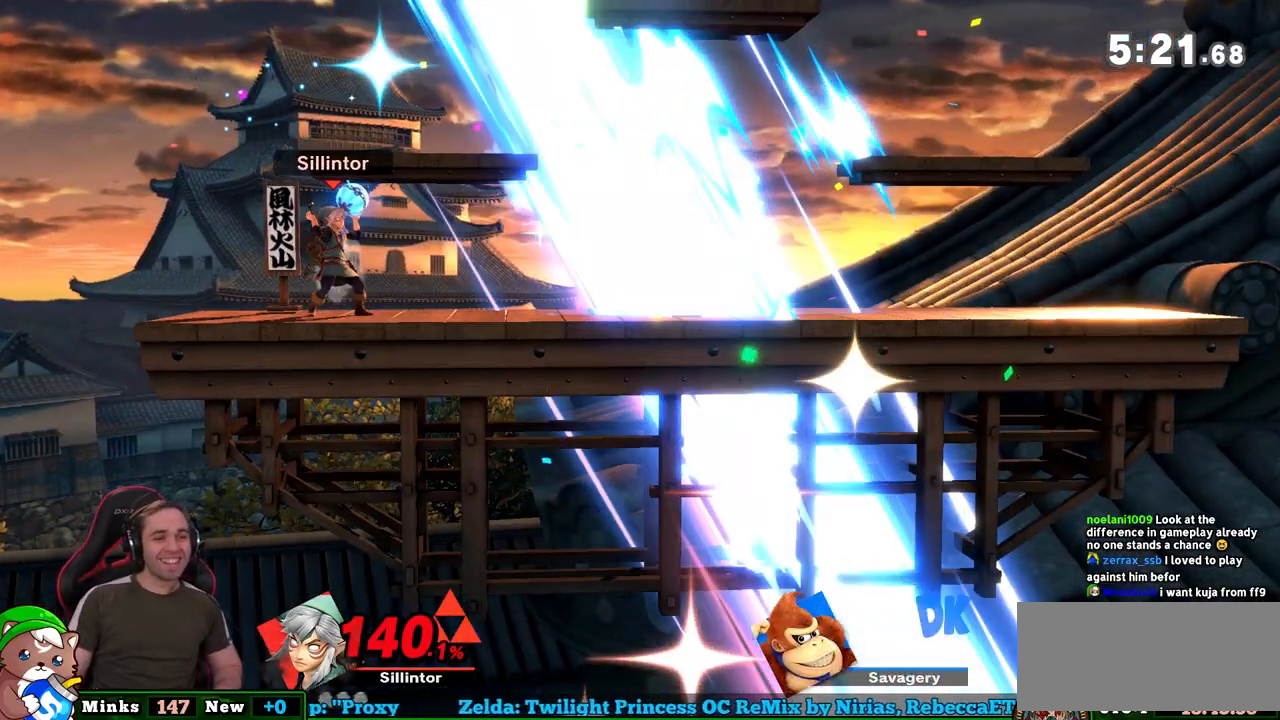
{"buttons": [], "left_stick": "center", "right_stick": "center", "events": []}
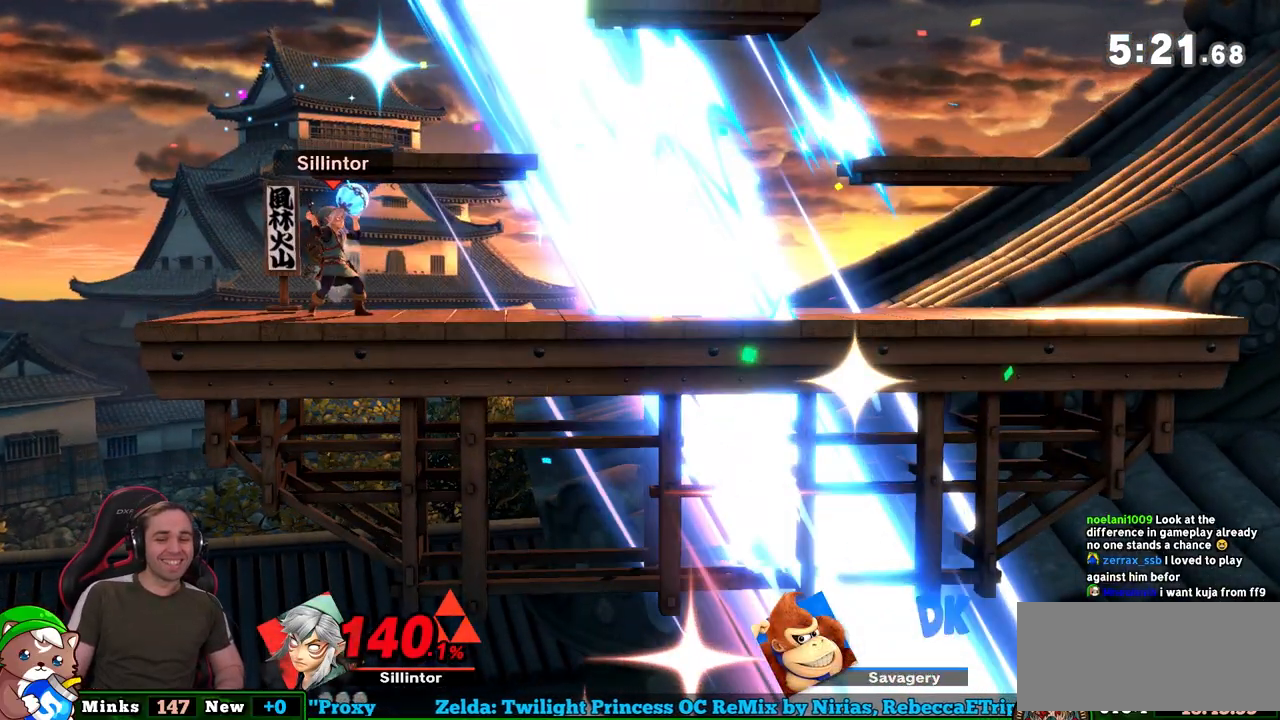
{"buttons": [], "left_stick": "center", "right_stick": "center", "events": []}
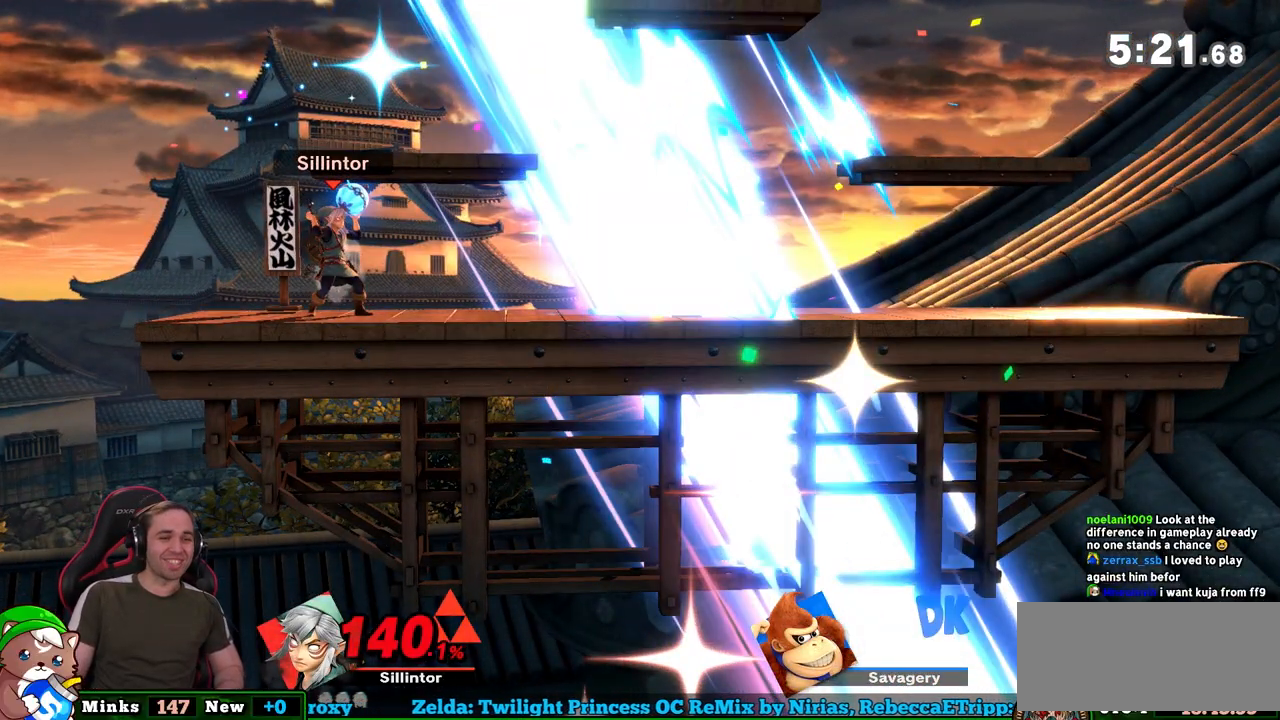
{"buttons": [], "left_stick": "center", "right_stick": "center", "events": []}